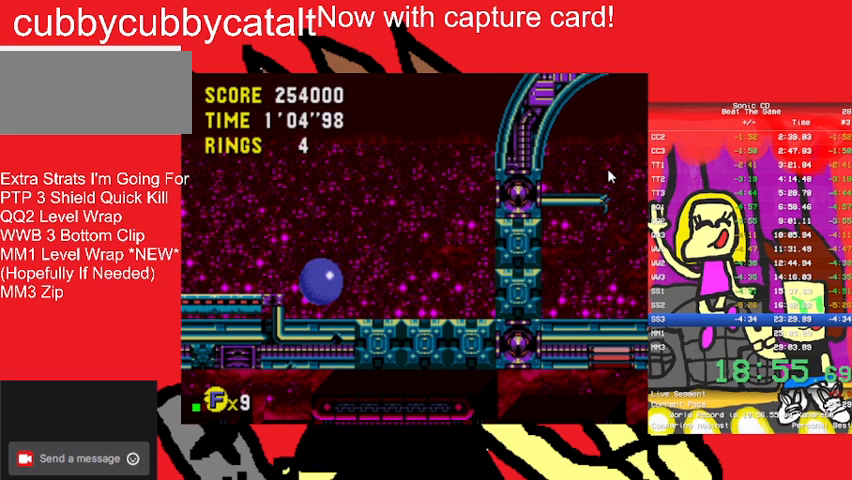
Gameplay with a controller (Nintendo layout); each line is a JSON object with the inputs held at the frame after it. "events" lists button and stick changes between this image and that frame as [ms after this image, input, new state], when the widget could be followed in between. Not read: L3 R3.
{"buttons": [], "events": [[67, "A", "down"], [67, "B", "down"], [67, "SELECT", "down"], [267, "A", "up"], [267, "B", "up"], [400, "SELECT", "up"]]}
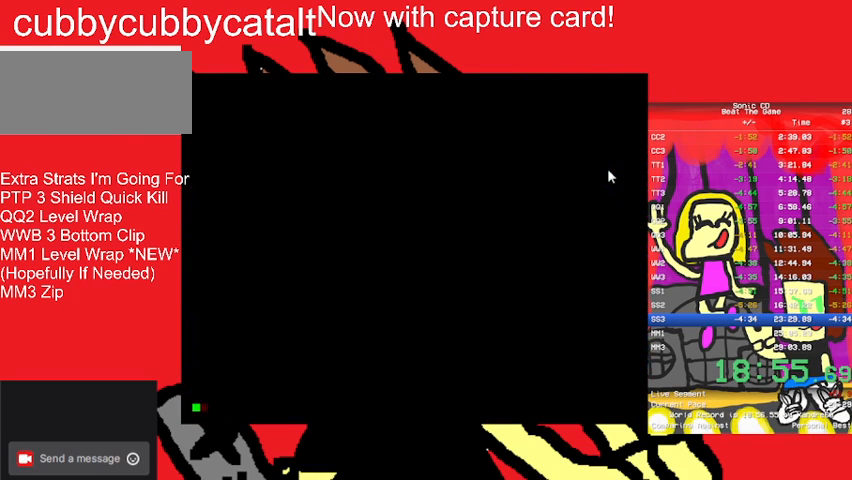
{"buttons": [], "events": []}
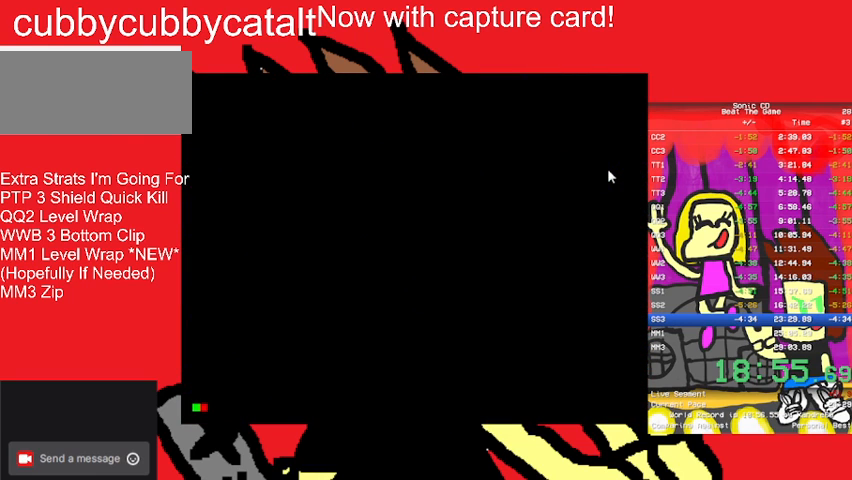
{"buttons": [], "events": []}
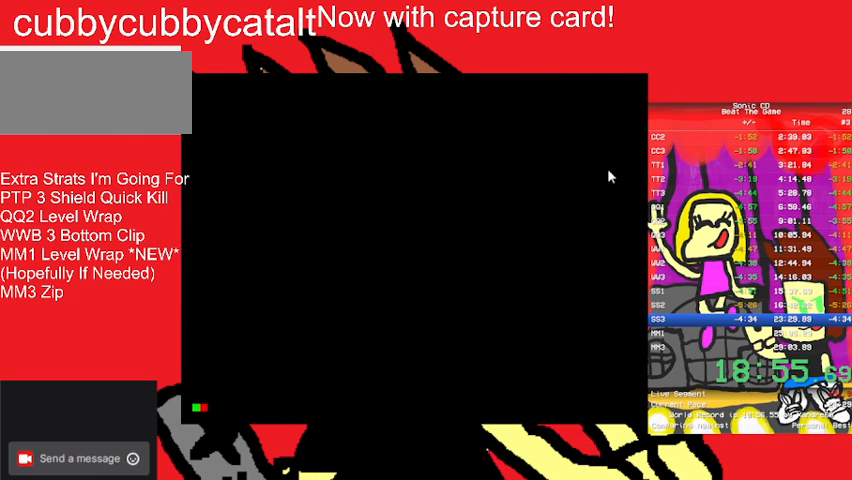
{"buttons": [], "events": []}
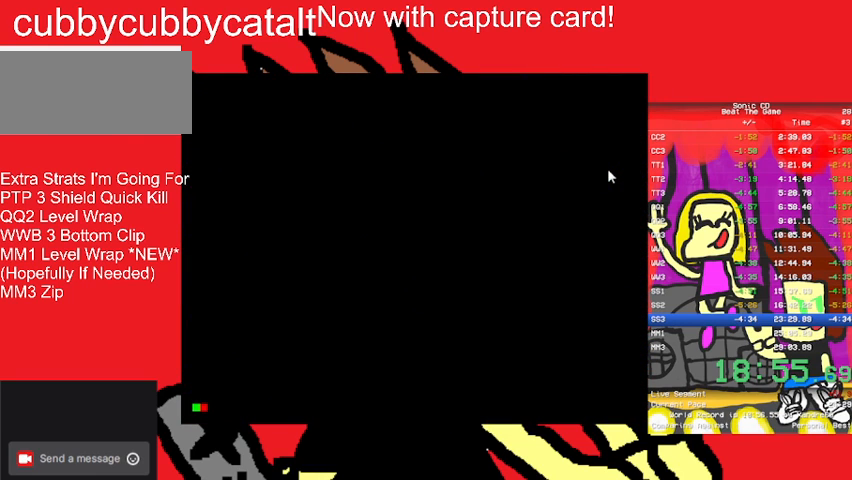
{"buttons": [], "events": []}
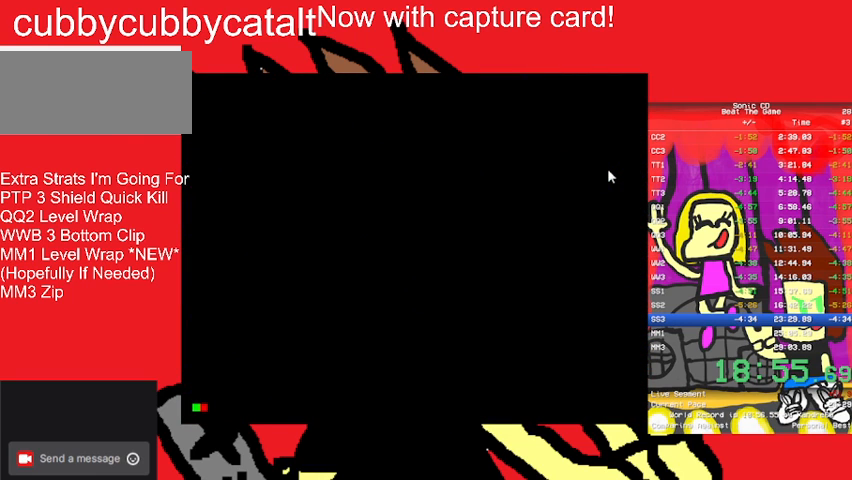
{"buttons": [], "events": []}
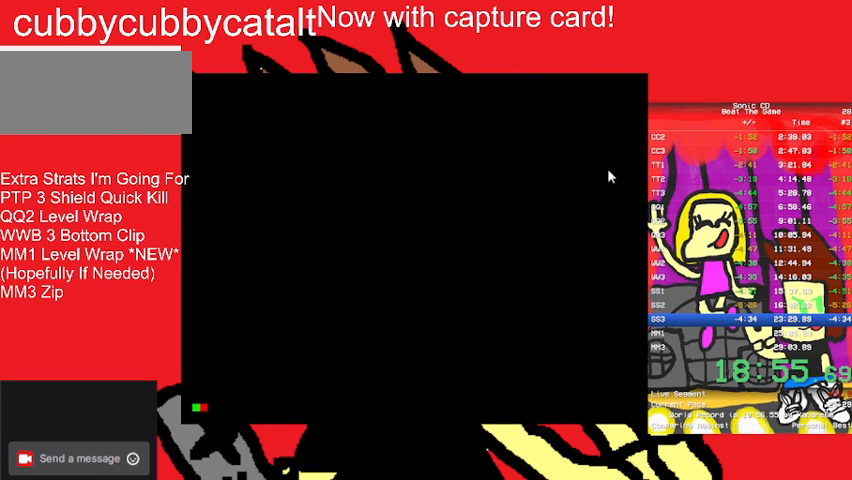
{"buttons": ["A", "DPAD_UP"], "events": [[433, "DPAD_UP", "down"], [500, "A", "down"]]}